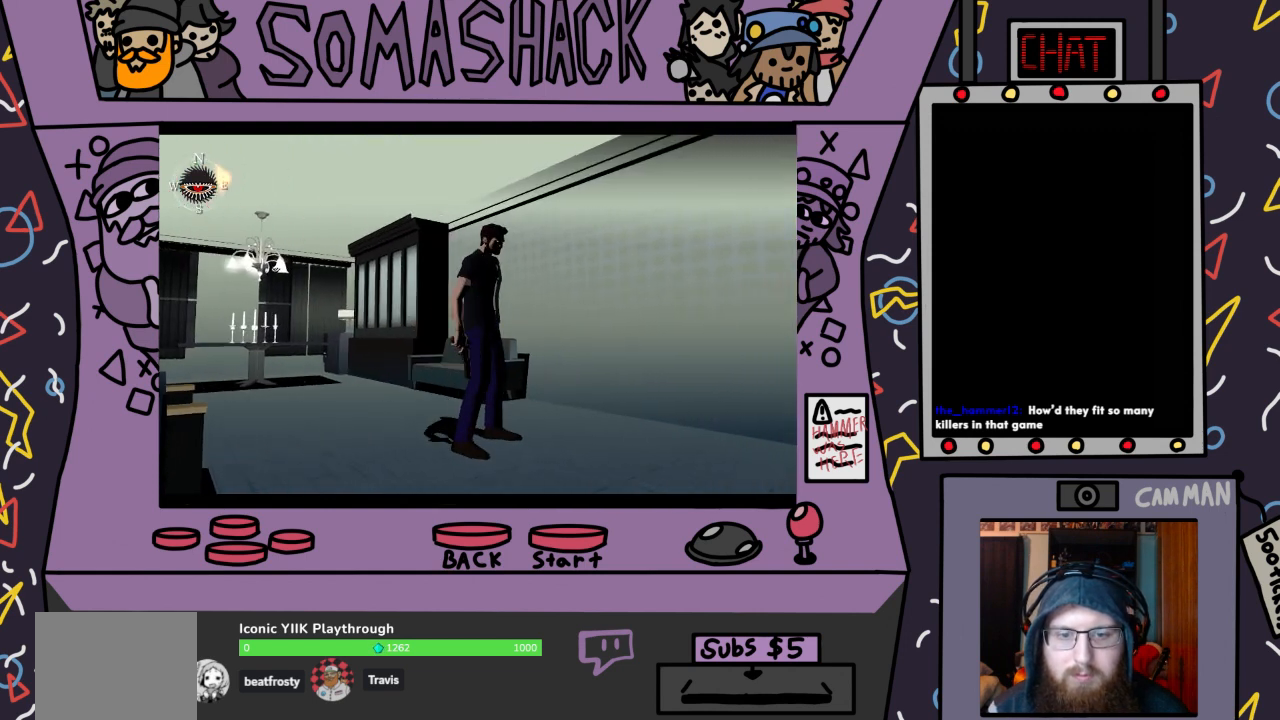
Gameplay with a controller (PlayStation layout); each line is a JSON object with the inputs held at the frame after it. "events" lists button and stick changes between this image and that frame as [ms after this image, input, new state], when the widget could be followed in between.
{"buttons": [], "left_stick": "center", "right_stick": "center", "events": [[67, "CIRCLE", "up"]]}
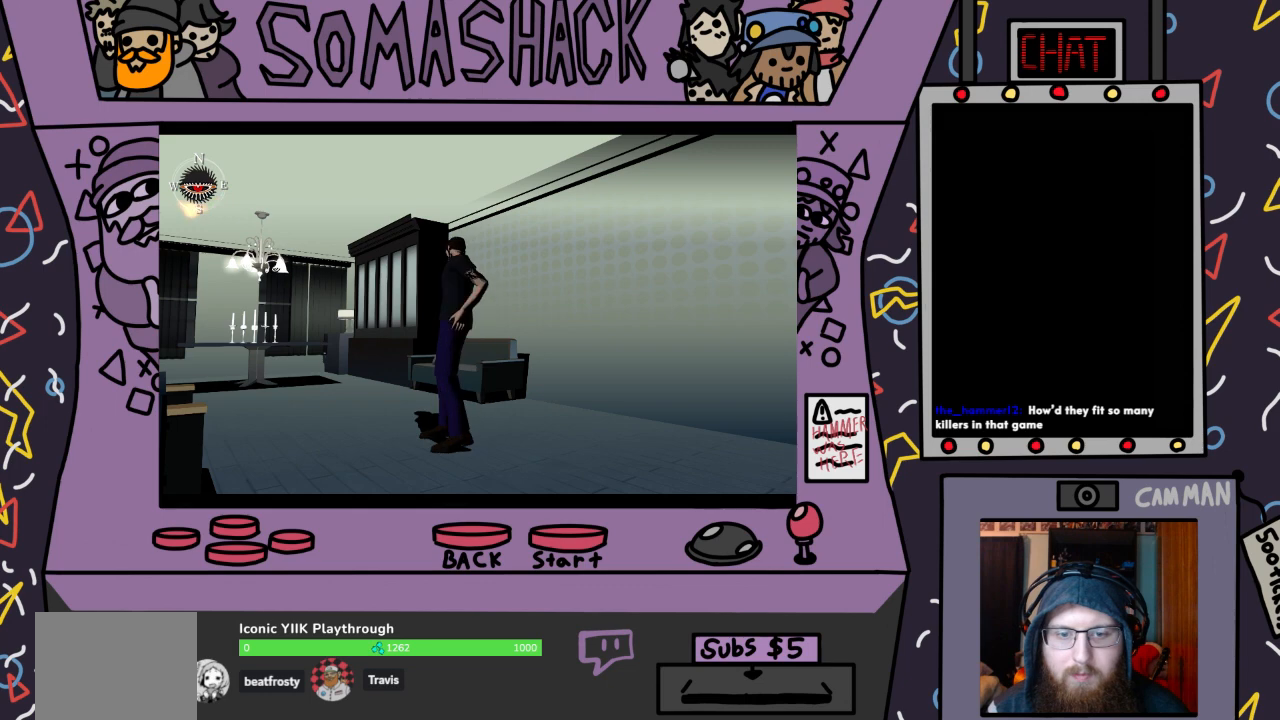
{"buttons": ["CROSS"], "left_stick": "center", "right_stick": "center", "events": [[33, "CROSS", "down"]]}
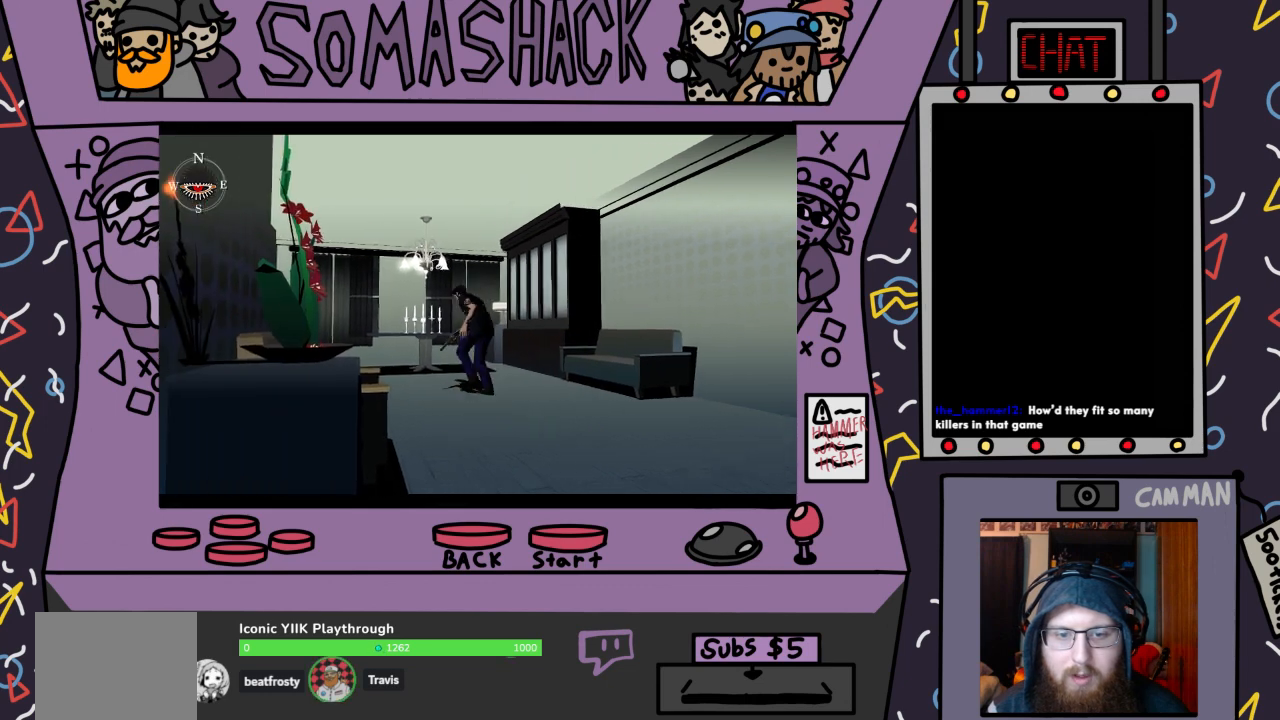
{"buttons": ["CROSS"], "left_stick": "center", "right_stick": "center", "events": [[33, "CROSS", "up"], [367, "CROSS", "down"]]}
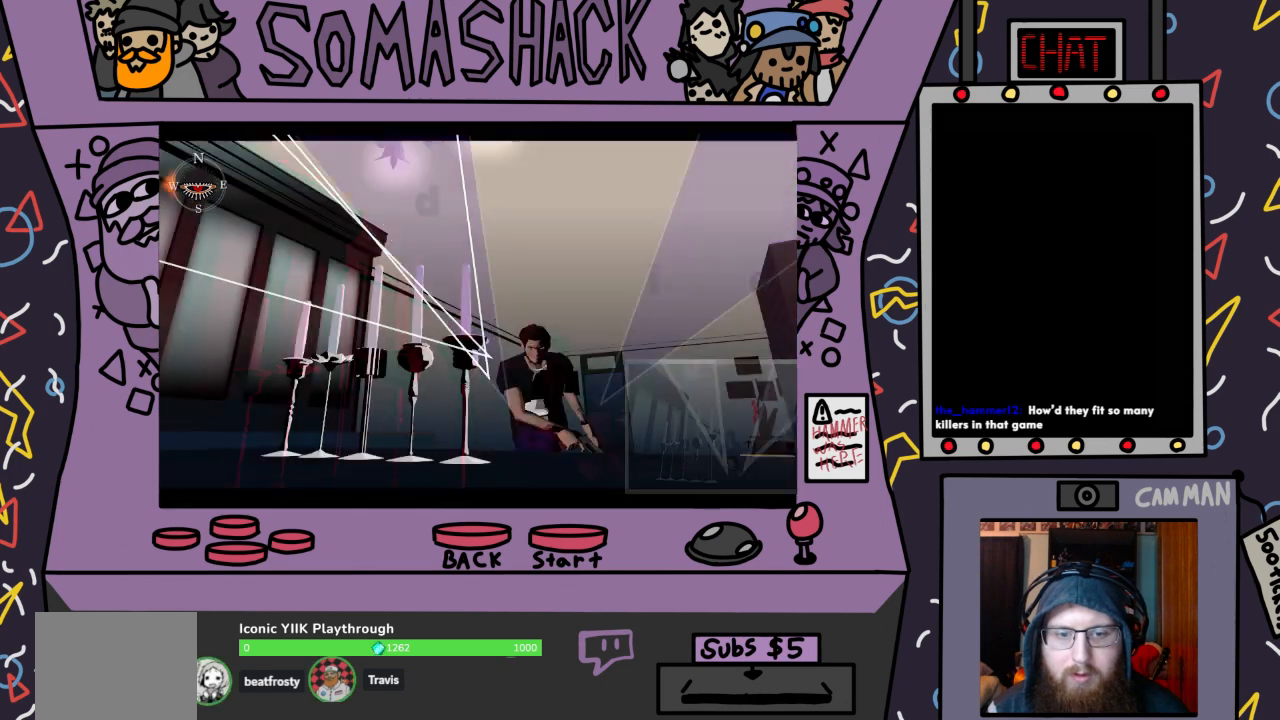
{"buttons": [], "left_stick": "center", "right_stick": "center", "events": [[133, "CROSS", "up"]]}
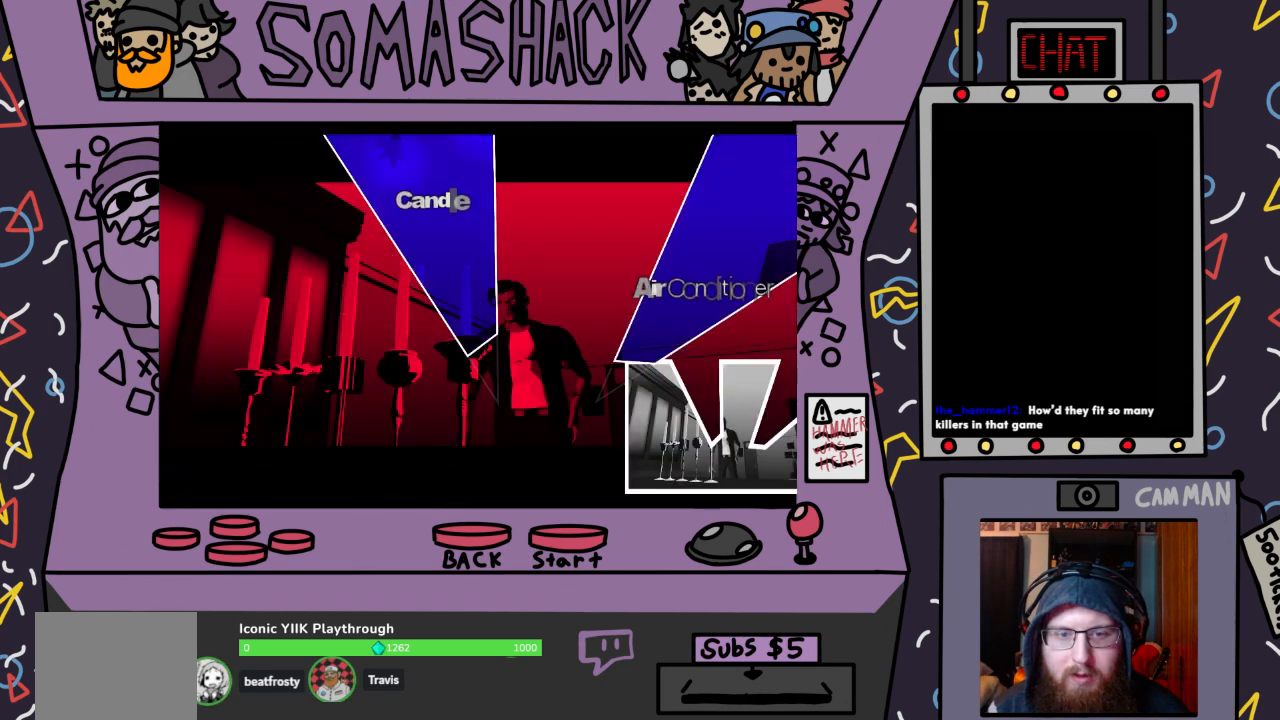
{"buttons": [], "left_stick": "up-right", "right_stick": "center", "events": [[133, "left_stick", "right"], [467, "left_stick", "up-right"]]}
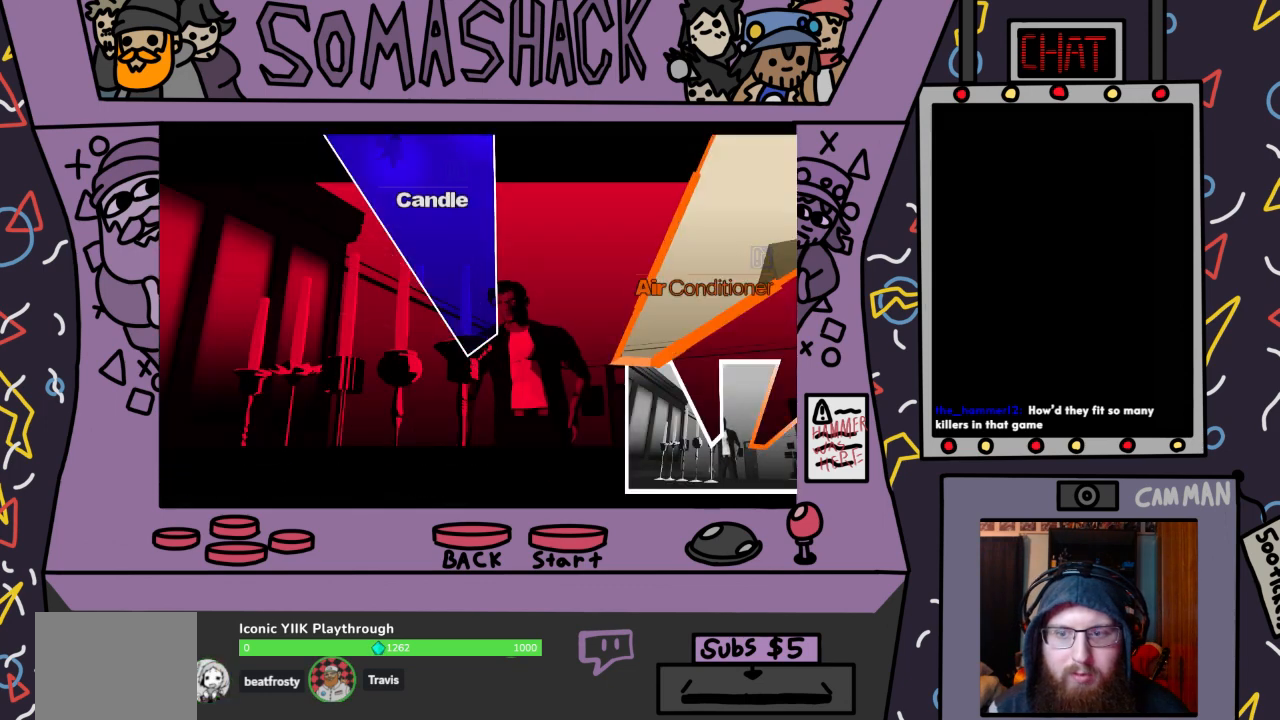
{"buttons": [], "left_stick": "up-right", "right_stick": "center", "events": [[400, "CROSS", "down"], [500, "CROSS", "up"]]}
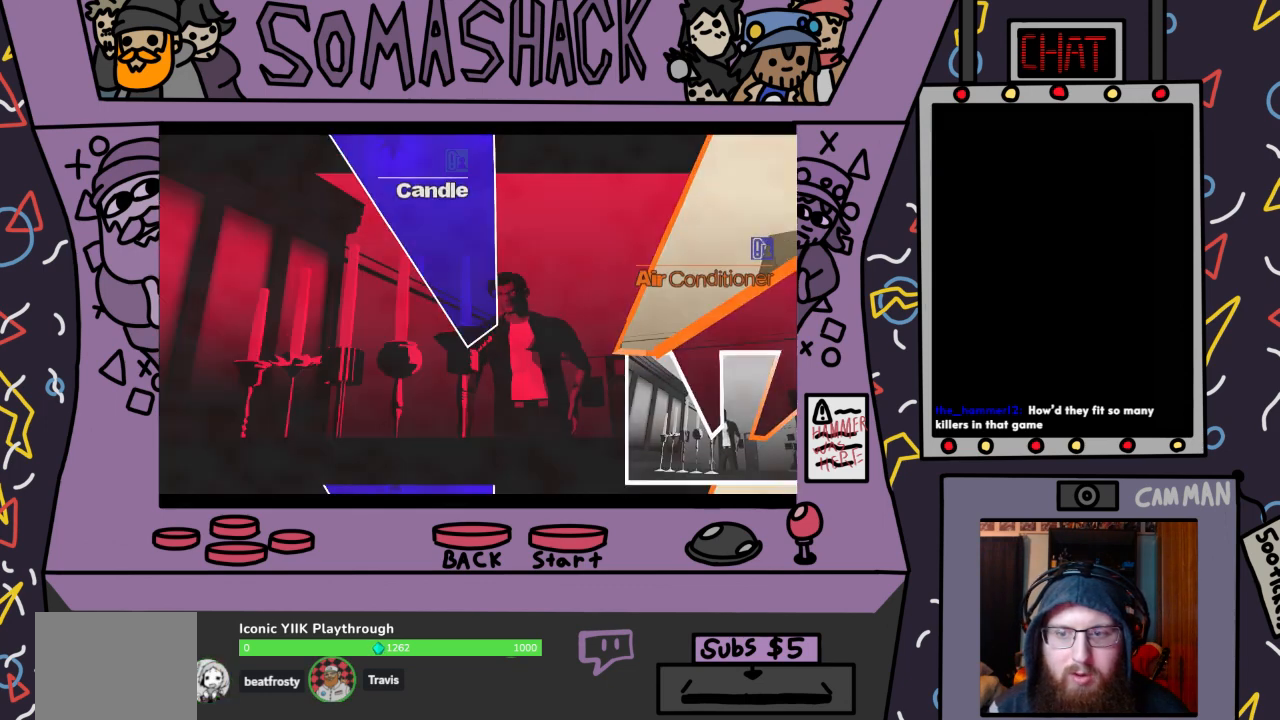
{"buttons": [], "left_stick": "center", "right_stick": "center", "events": [[200, "left_stick", "center"]]}
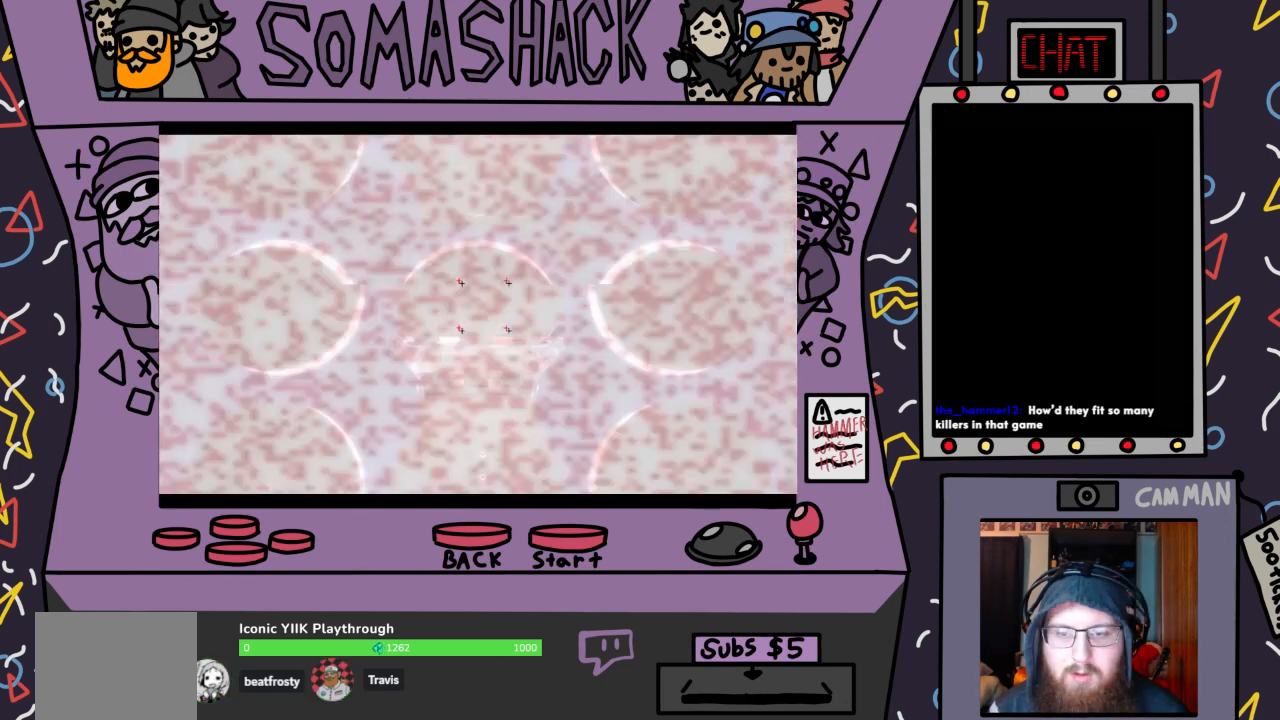
{"buttons": [], "left_stick": "center", "right_stick": "center", "events": []}
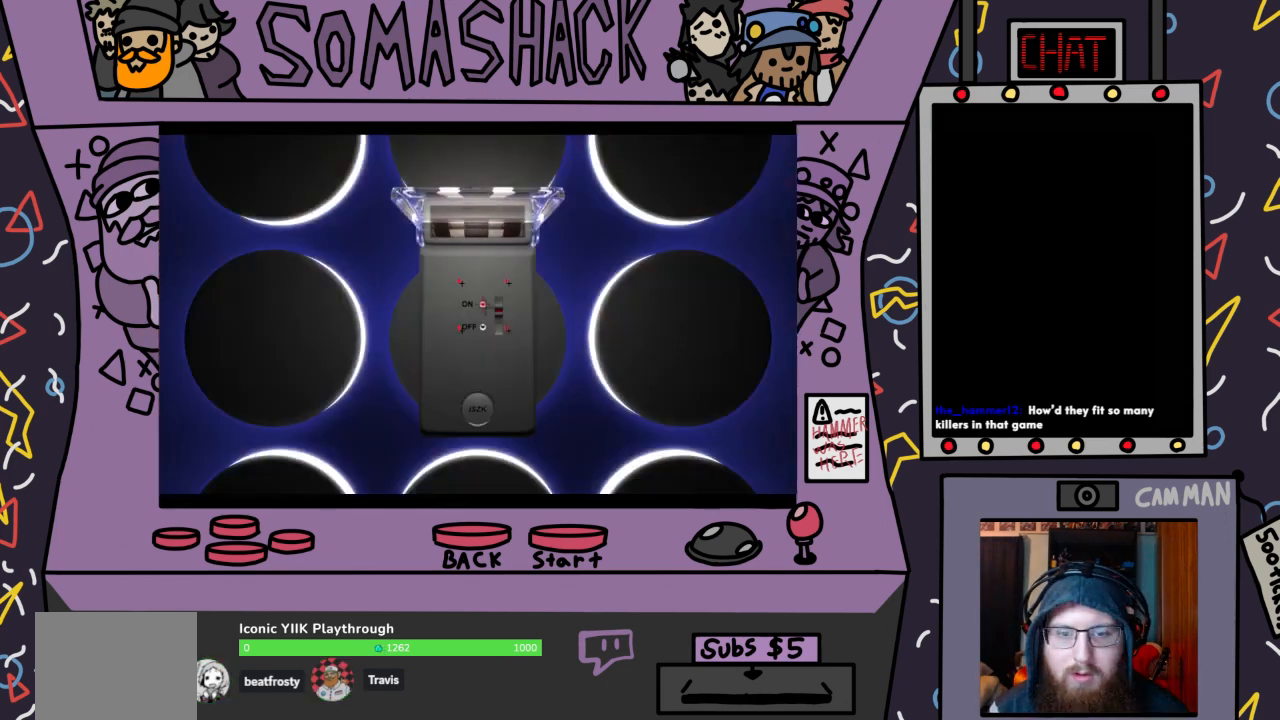
{"buttons": [], "left_stick": "right", "right_stick": "center", "events": [[433, "left_stick", "right"]]}
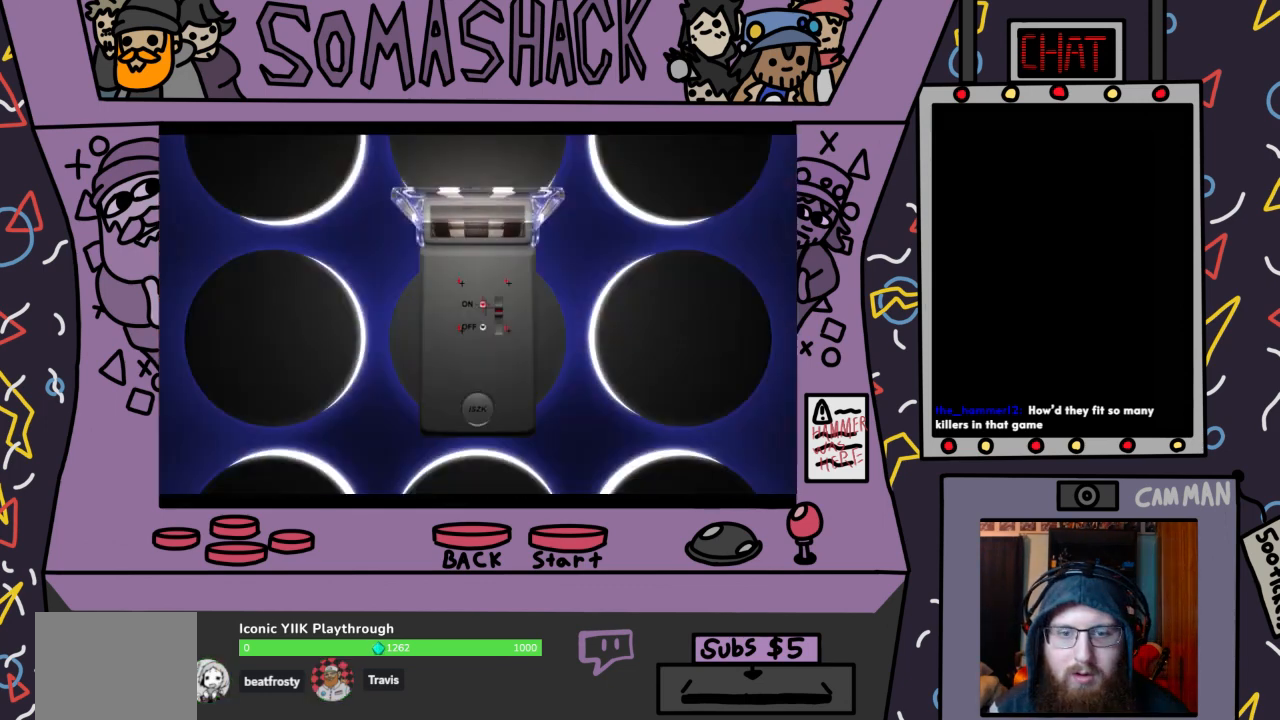
{"buttons": [], "left_stick": "center", "right_stick": "center", "events": [[67, "left_stick", "down"], [233, "left_stick", "center"], [400, "CROSS", "down"], [500, "CROSS", "up"]]}
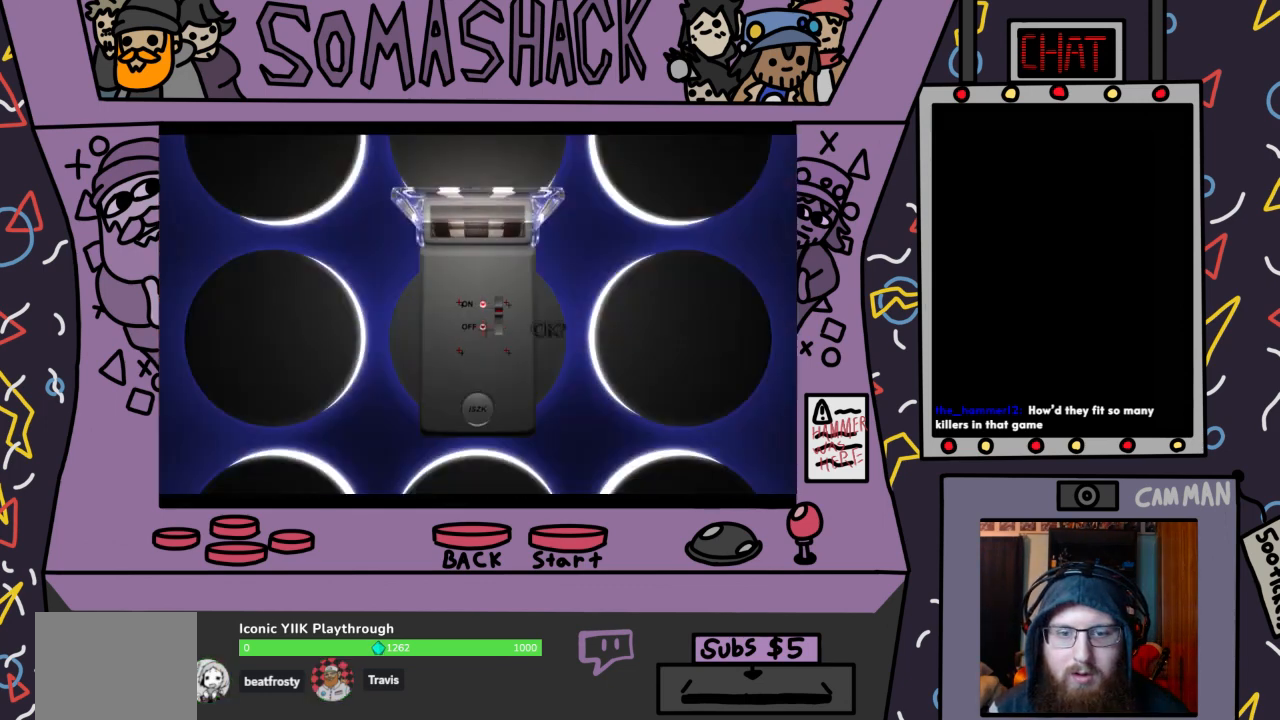
{"buttons": ["CROSS"], "left_stick": "center", "right_stick": "center", "events": [[500, "CROSS", "down"]]}
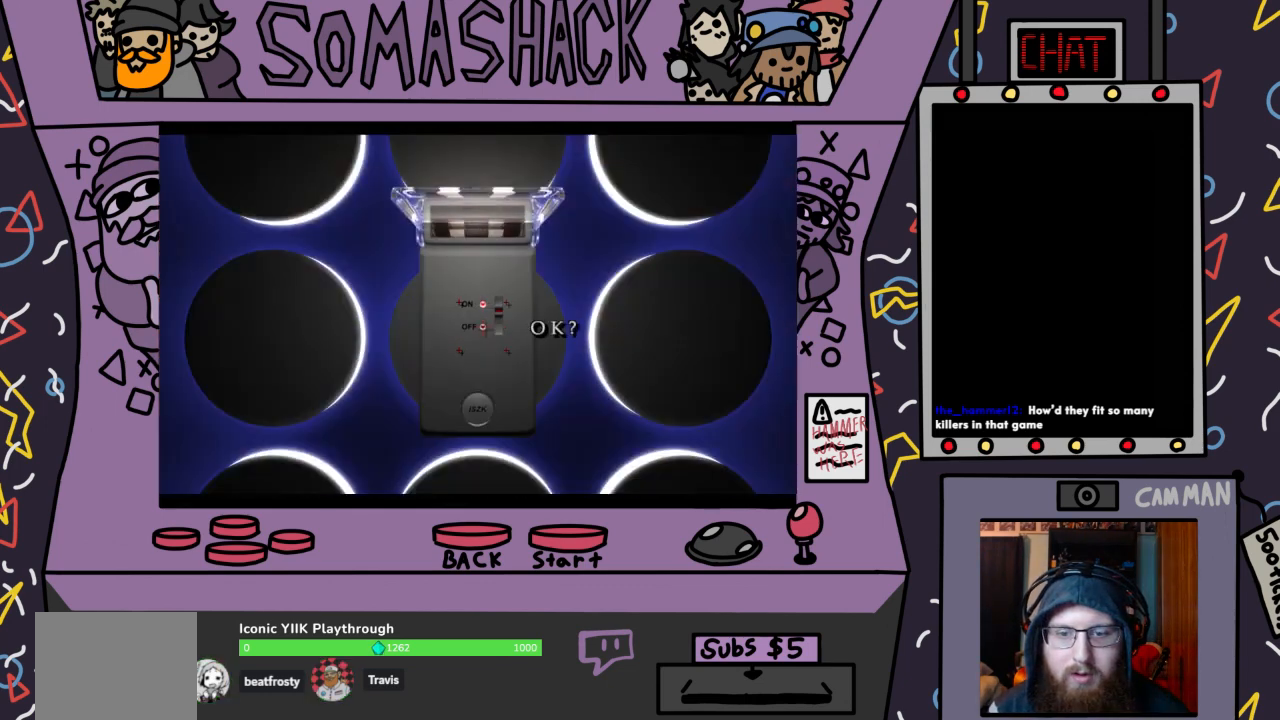
{"buttons": [], "left_stick": "center", "right_stick": "center", "events": [[67, "CROSS", "up"]]}
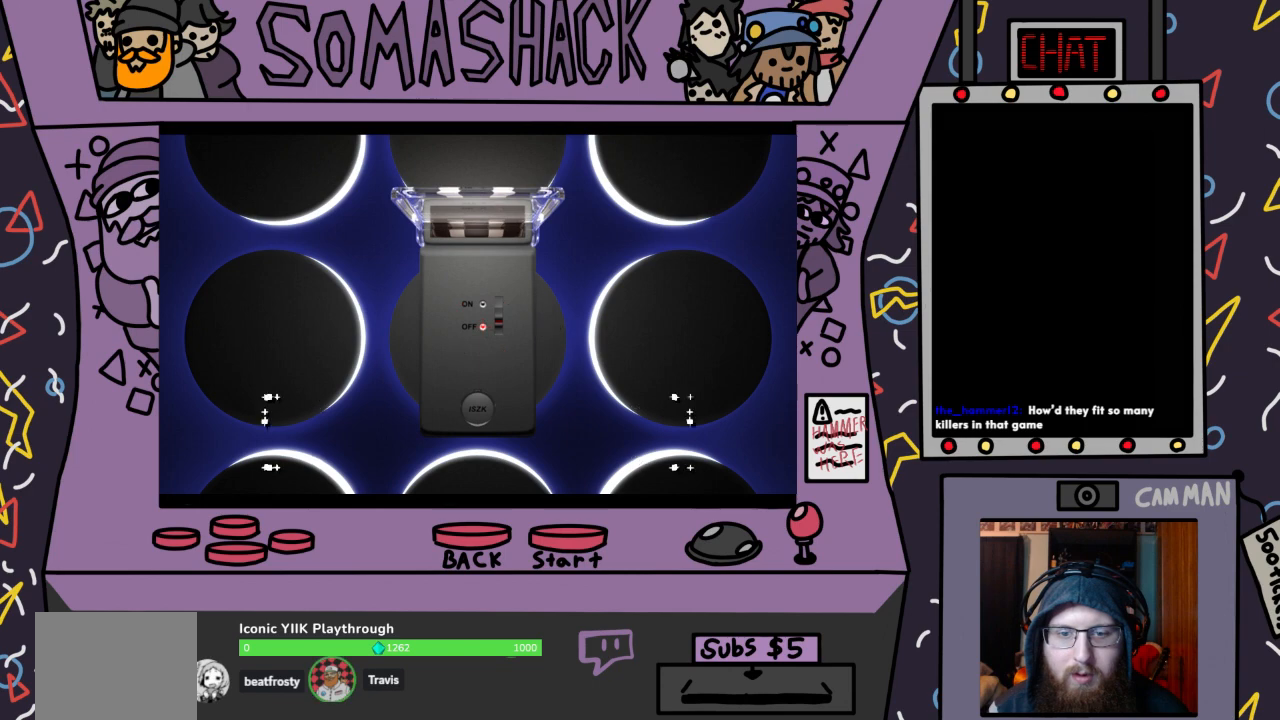
{"buttons": ["CIRCLE"], "left_stick": "center", "right_stick": "center", "events": [[467, "CIRCLE", "down"]]}
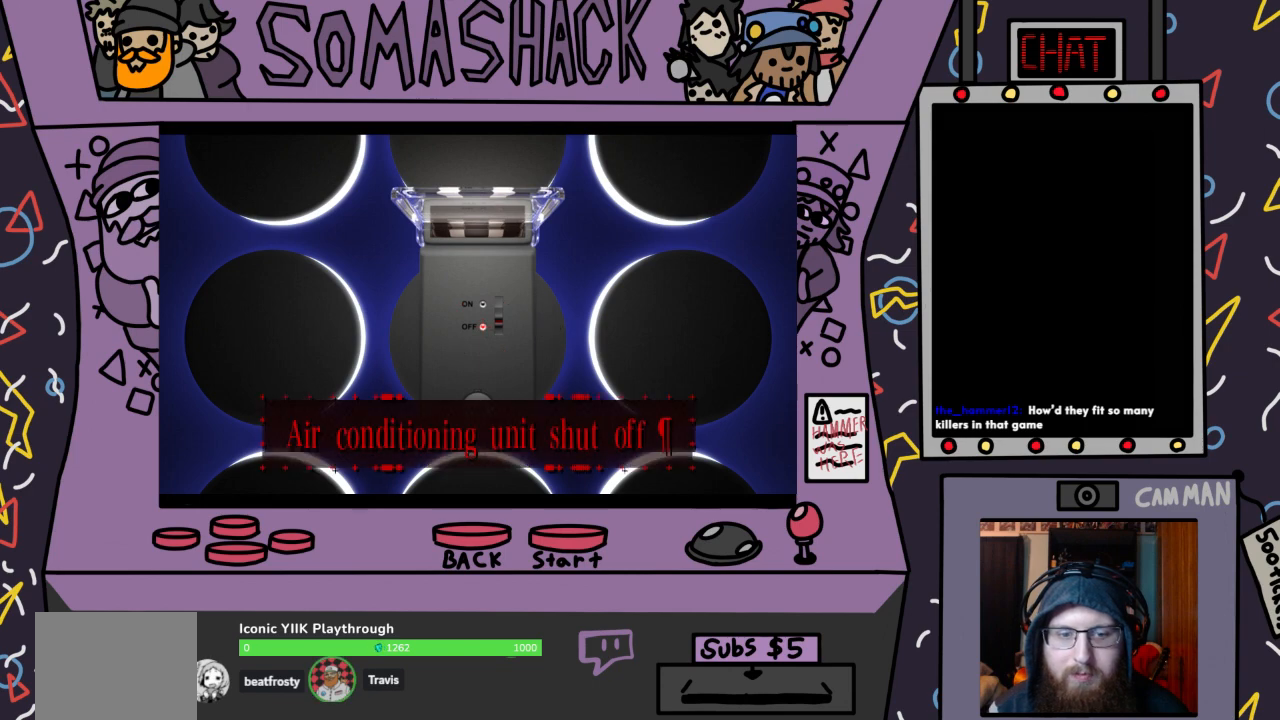
{"buttons": [], "left_stick": "center", "right_stick": "center", "events": [[33, "CIRCLE", "up"]]}
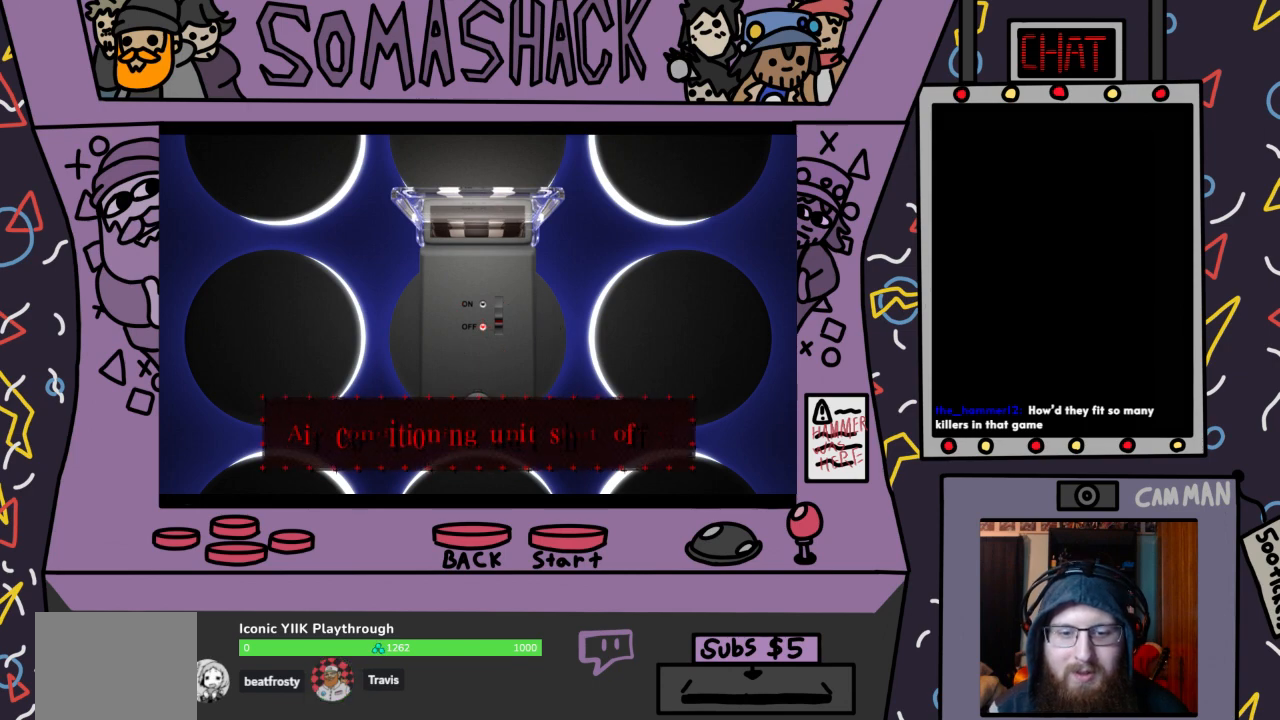
{"buttons": [], "left_stick": "center", "right_stick": "center", "events": [[233, "CROSS", "down"], [333, "CROSS", "up"]]}
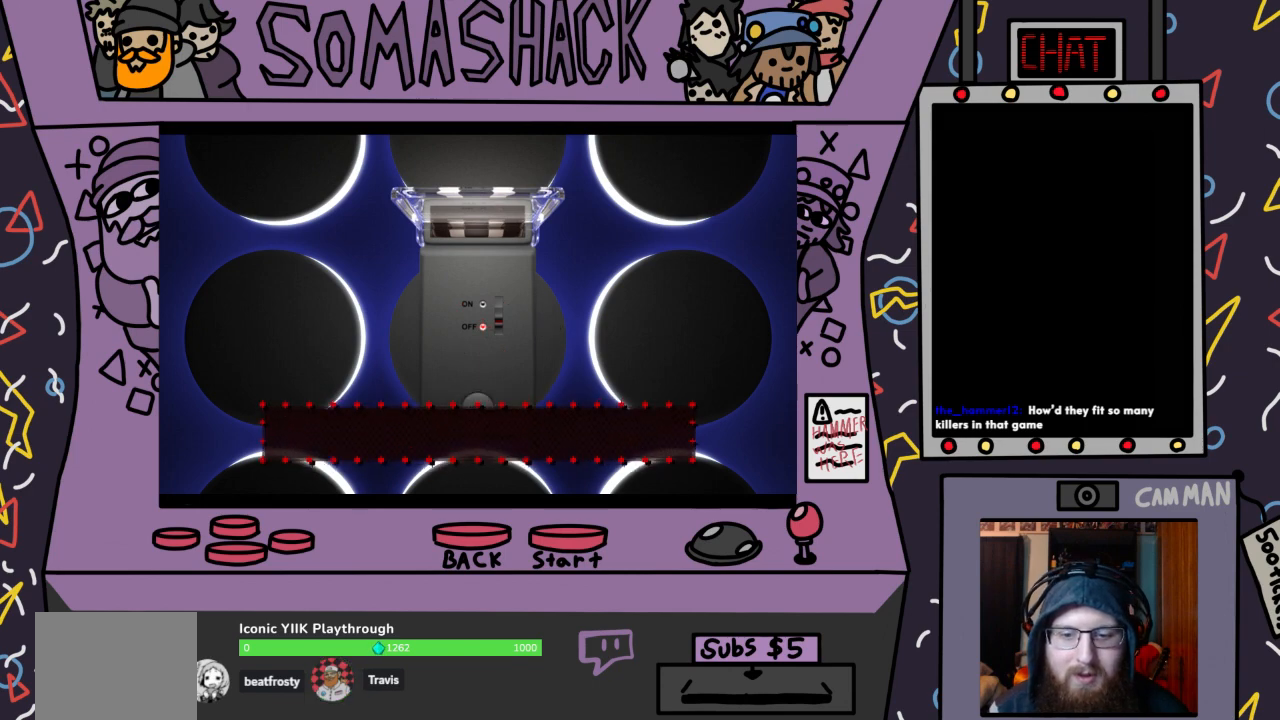
{"buttons": [], "left_stick": "center", "right_stick": "center", "events": []}
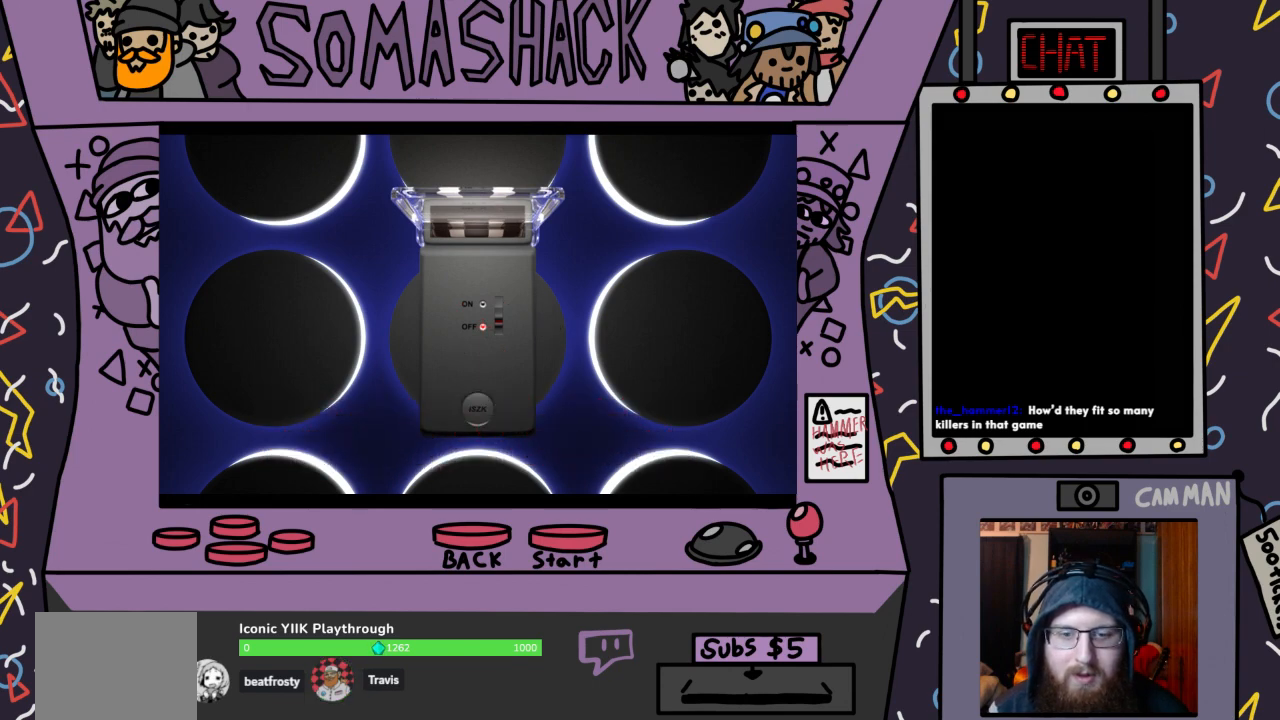
{"buttons": [], "left_stick": "center", "right_stick": "center", "events": []}
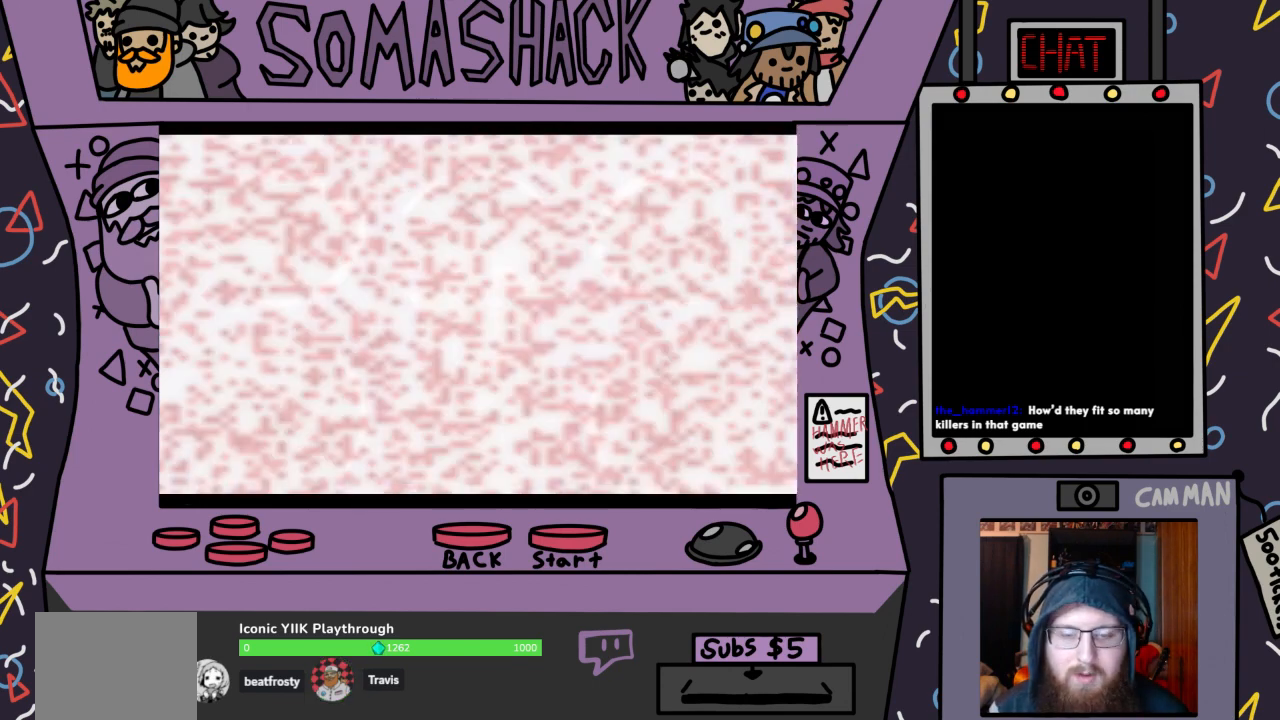
{"buttons": [], "left_stick": "center", "right_stick": "center", "events": []}
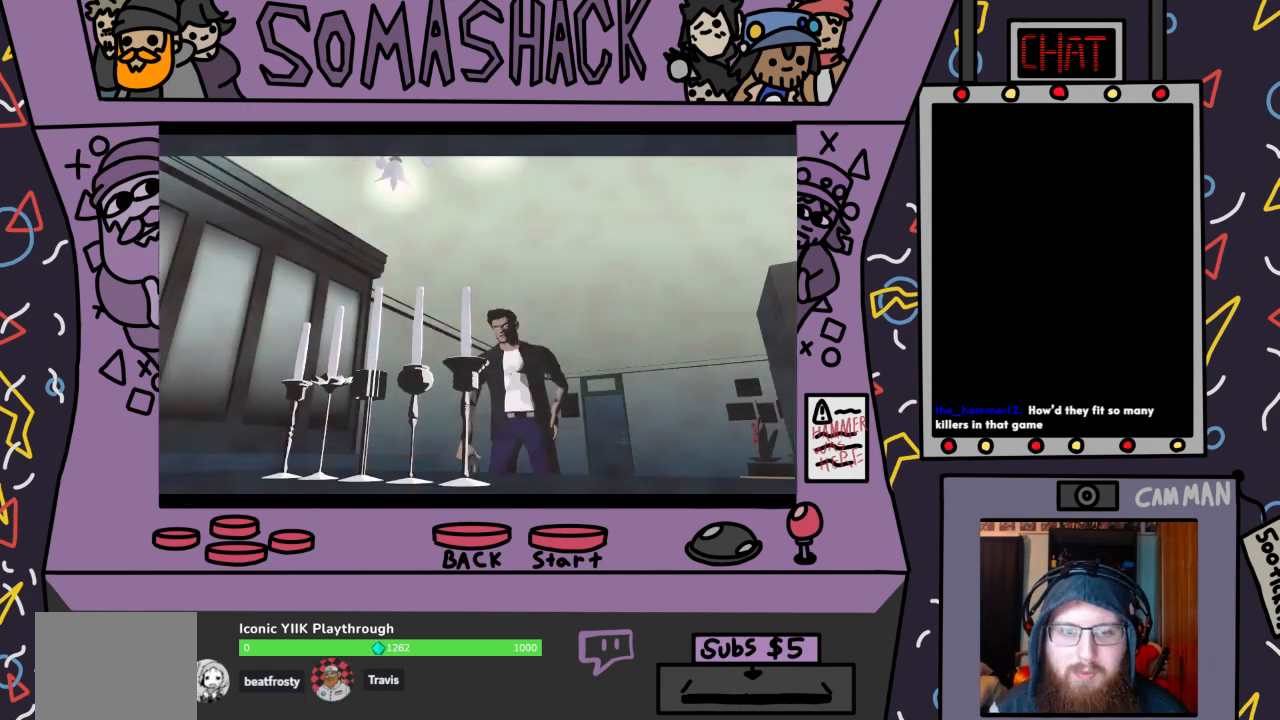
{"buttons": [], "left_stick": "center", "right_stick": "center", "events": [[300, "left_stick", "down-left"], [500, "left_stick", "center"]]}
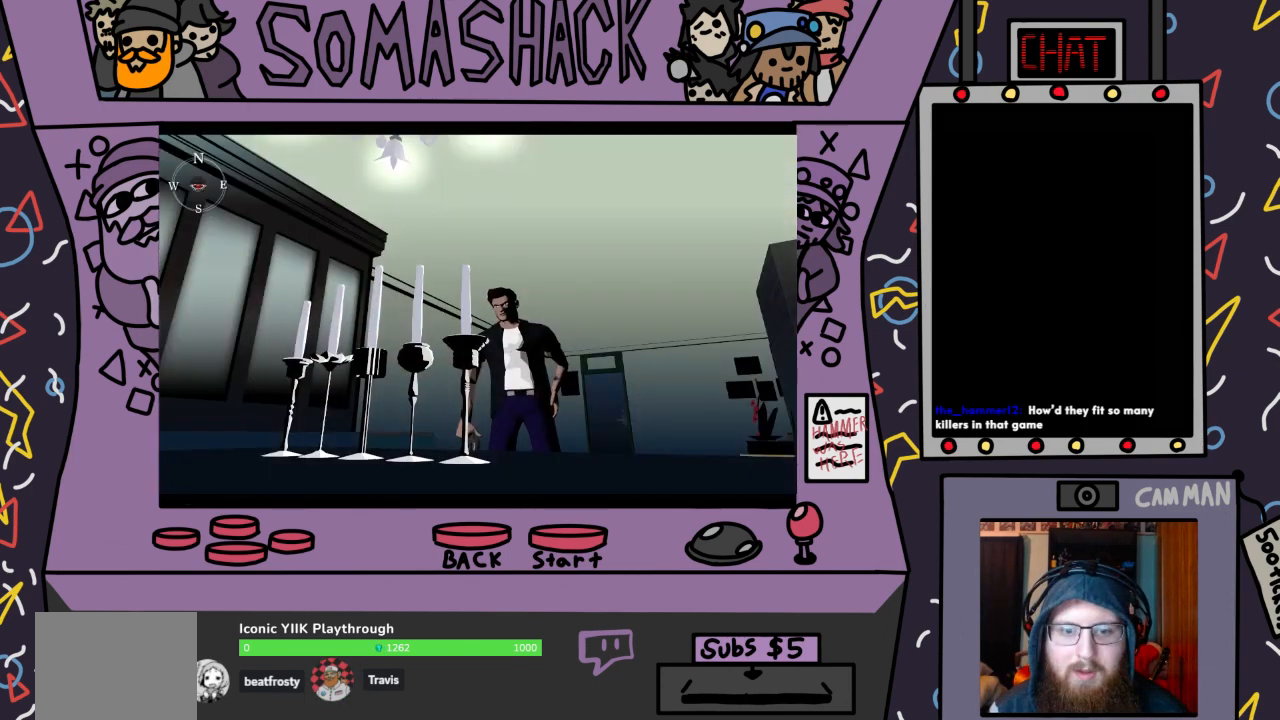
{"buttons": [], "left_stick": "center", "right_stick": "center", "events": [[33, "CROSS", "down"], [133, "CROSS", "up"]]}
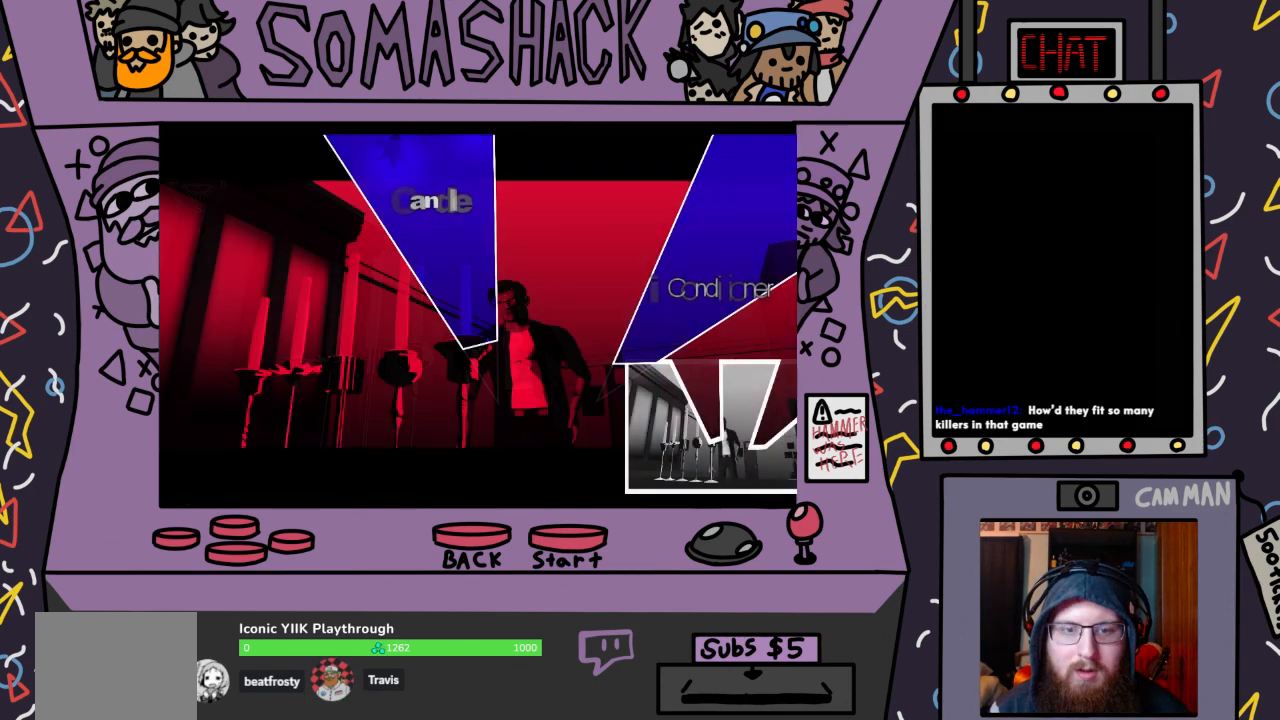
{"buttons": ["CROSS"], "left_stick": "up", "right_stick": "center", "events": [[233, "left_stick", "up"], [467, "CROSS", "down"]]}
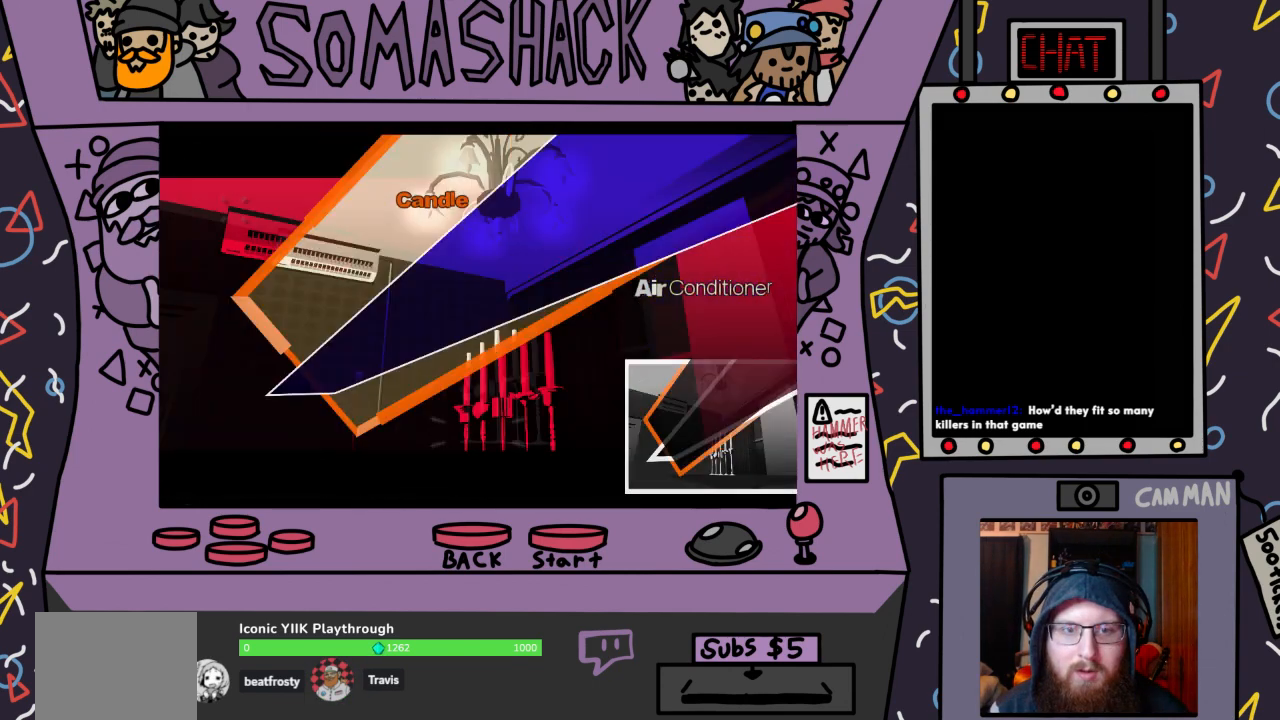
{"buttons": [], "left_stick": "center", "right_stick": "center", "events": [[100, "CROSS", "up"], [200, "left_stick", "center"]]}
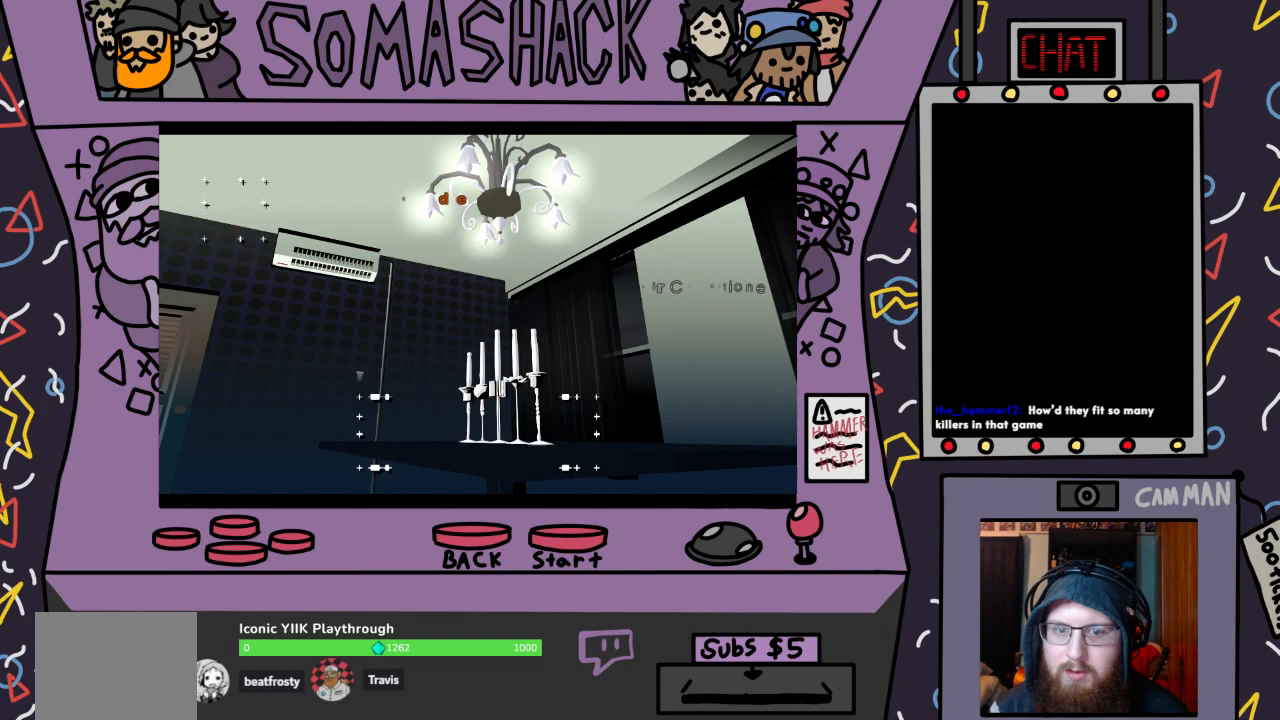
{"buttons": [], "left_stick": "center", "right_stick": "center", "events": []}
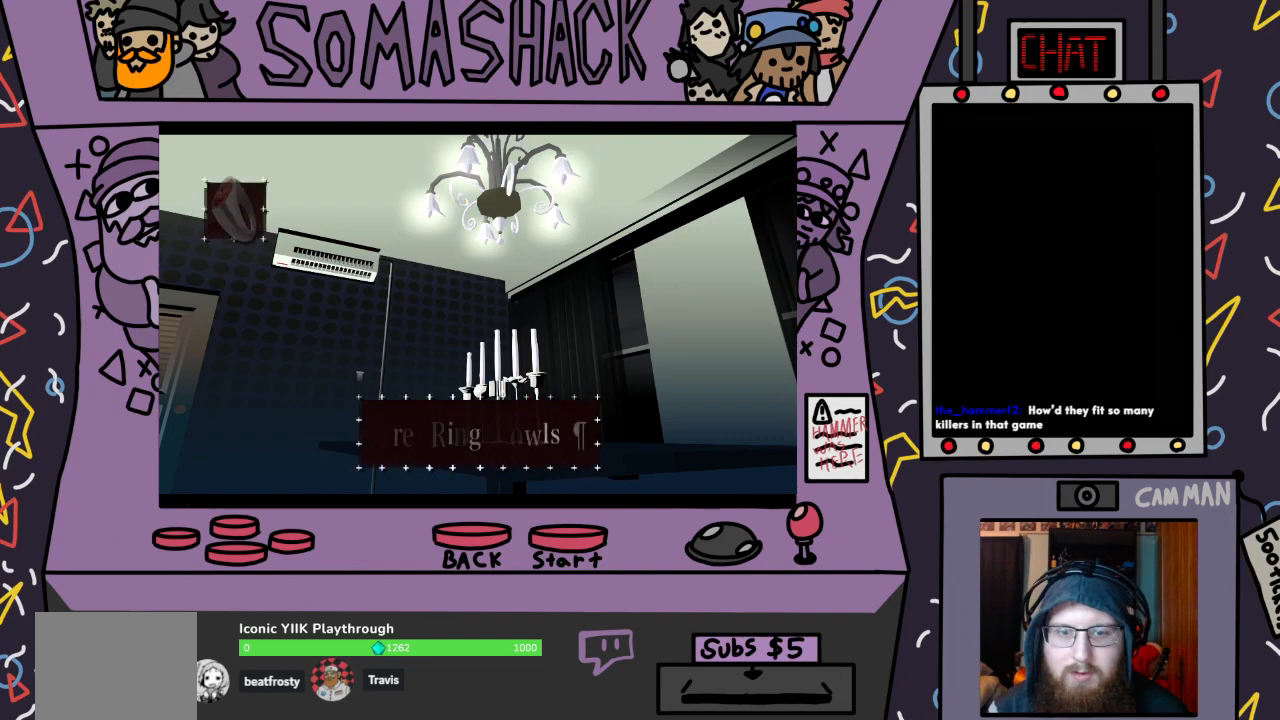
{"buttons": [], "left_stick": "center", "right_stick": "center", "events": []}
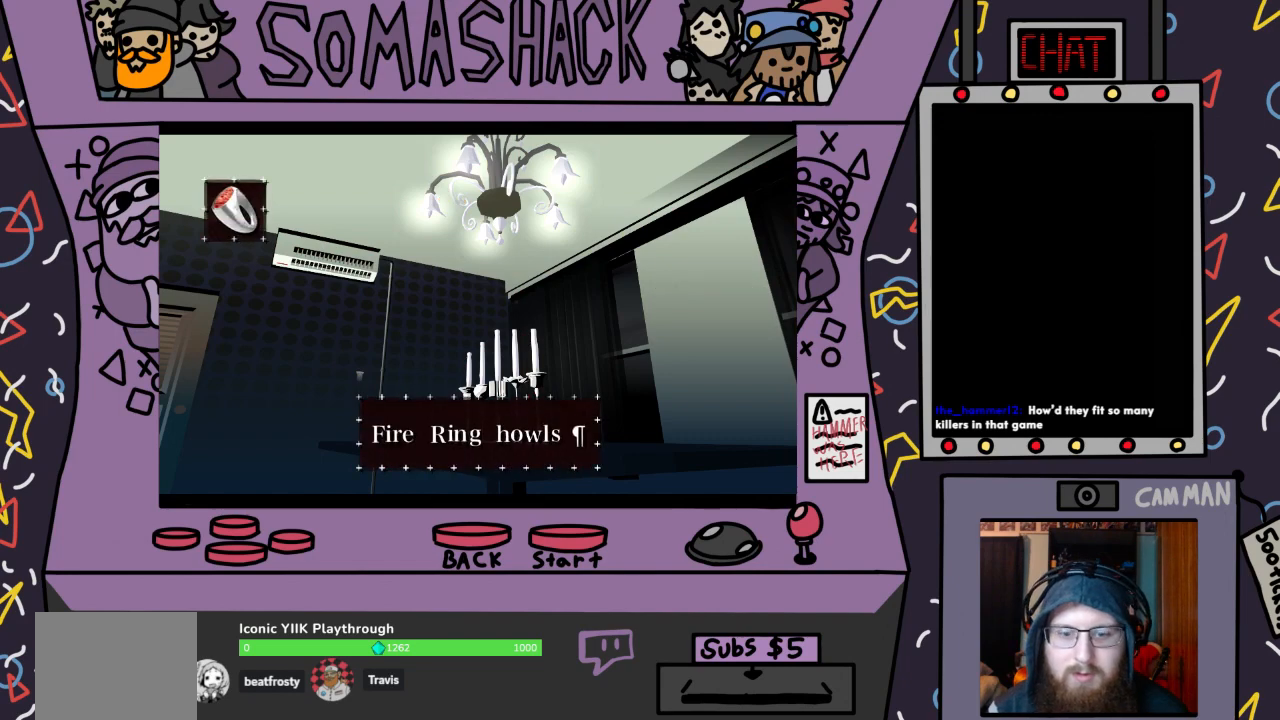
{"buttons": [], "left_stick": "center", "right_stick": "center", "events": [[233, "CROSS", "down"], [333, "CROSS", "up"]]}
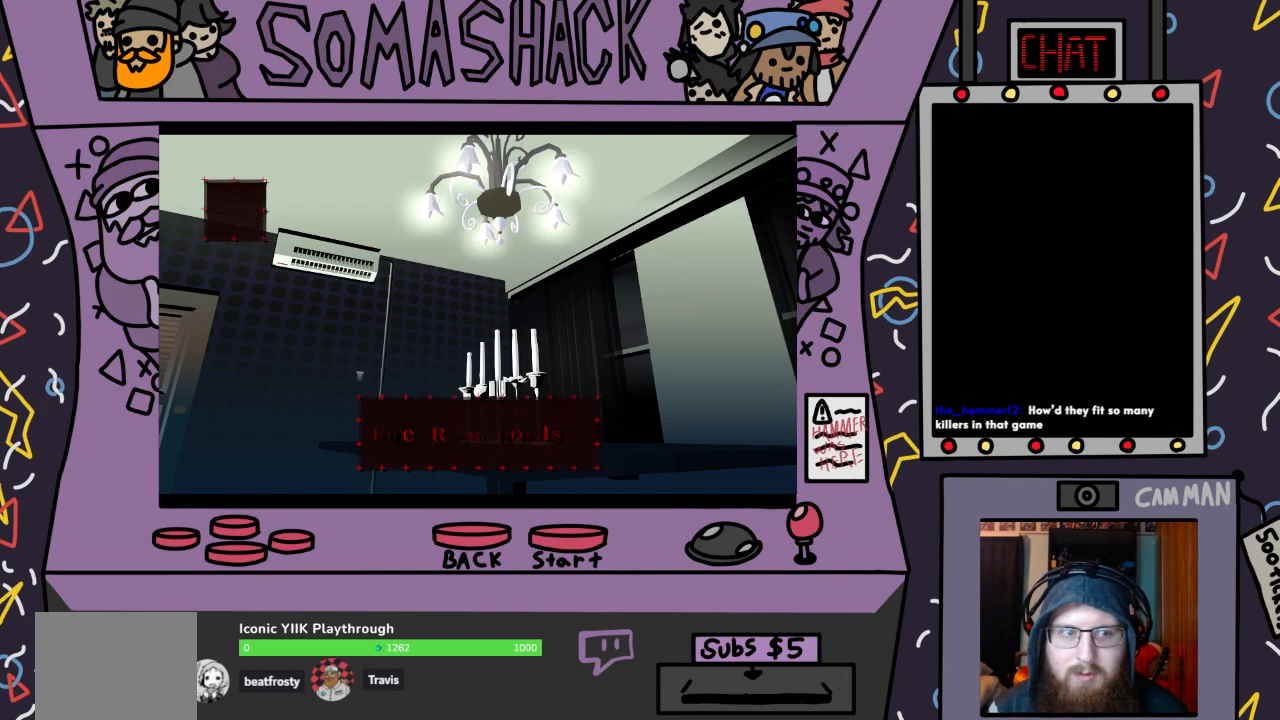
{"buttons": [], "left_stick": "center", "right_stick": "center", "events": []}
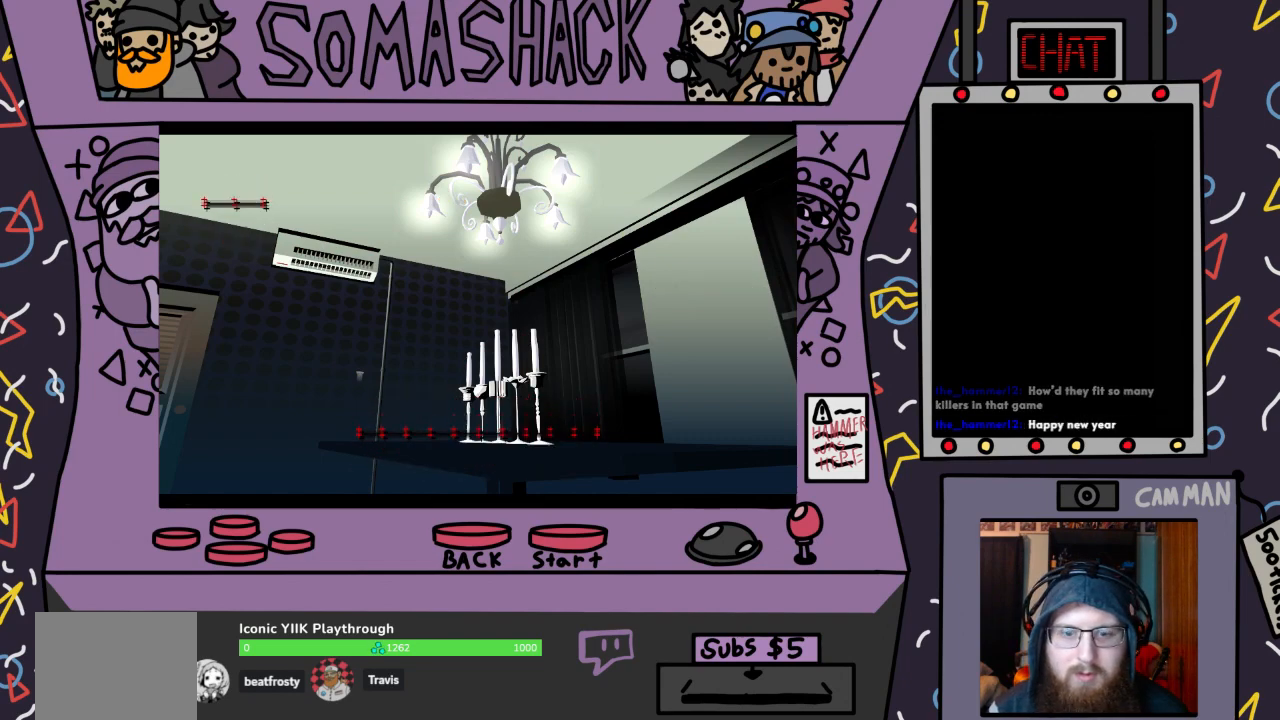
{"buttons": [], "left_stick": "center", "right_stick": "center", "events": []}
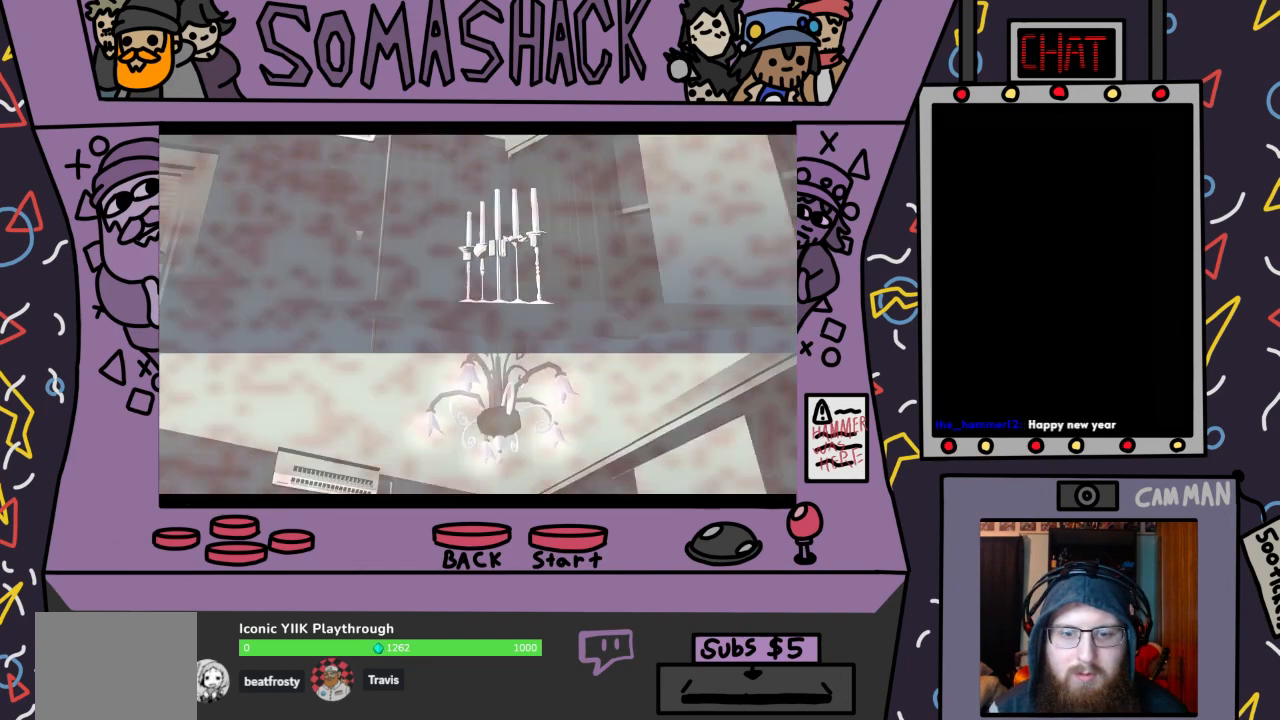
{"buttons": [], "left_stick": "center", "right_stick": "center", "events": []}
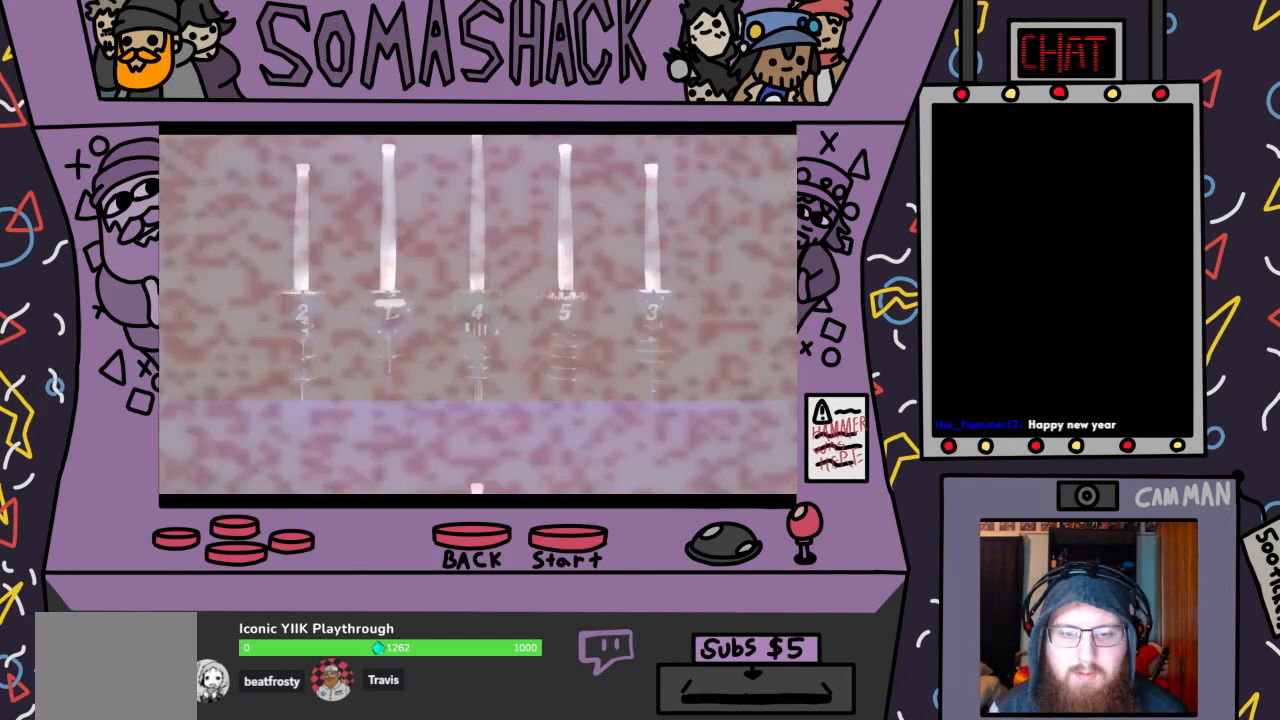
{"buttons": [], "left_stick": "center", "right_stick": "center", "events": []}